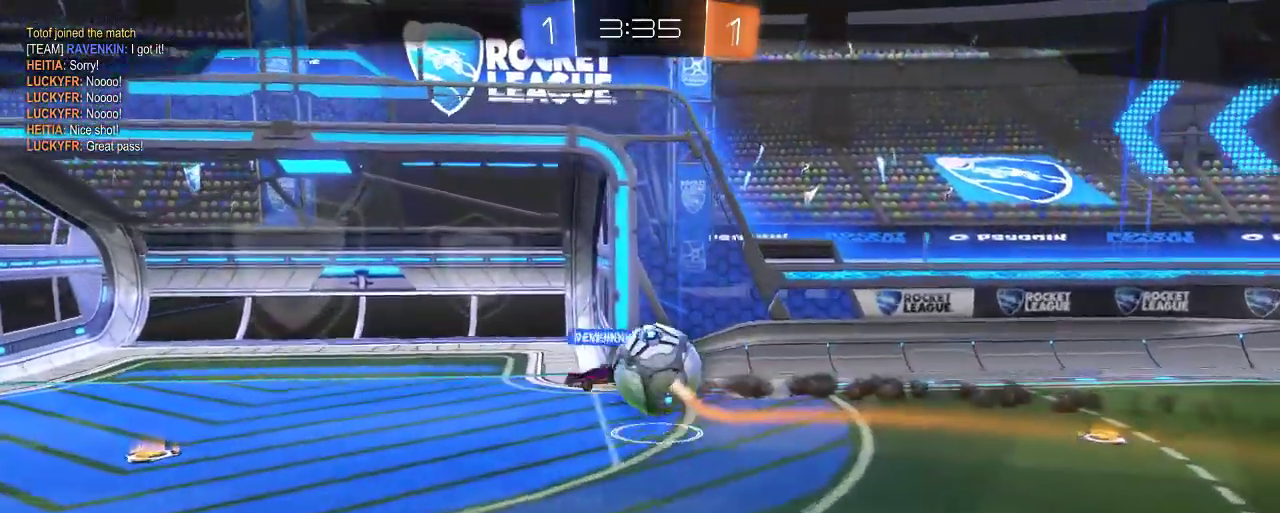
Gameplay with a controller (Xbox layout); each line is a JSON object with the inputs held at the frame after it. "events" lists button and stick changes between this image and that frame as [ms after this image, input, new state], when the widget could be followed in between.
{"buttons": ["L2"], "left_stick": "center", "right_stick": "center", "events": [[417, "L2", "down"]]}
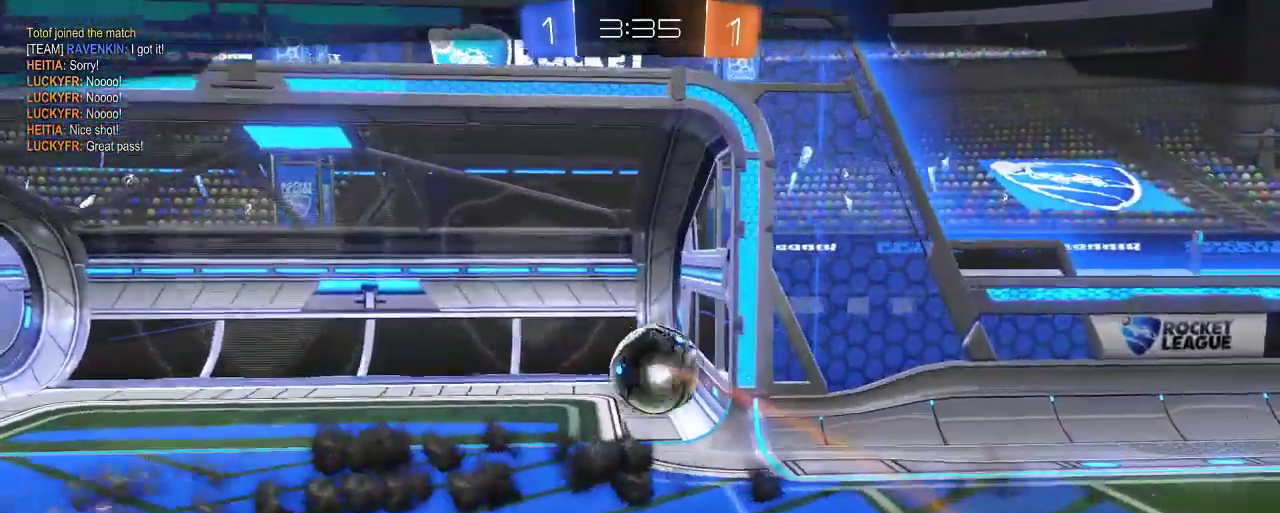
{"buttons": [], "left_stick": "center", "right_stick": "center", "events": [[200, "L2", "up"]]}
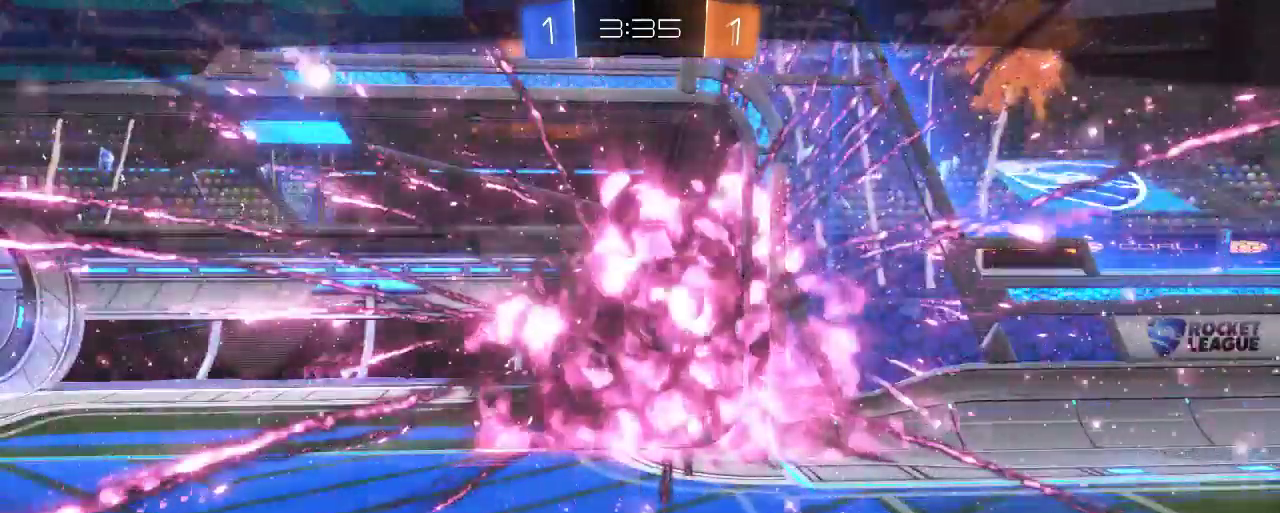
{"buttons": [], "left_stick": "center", "right_stick": "center", "events": []}
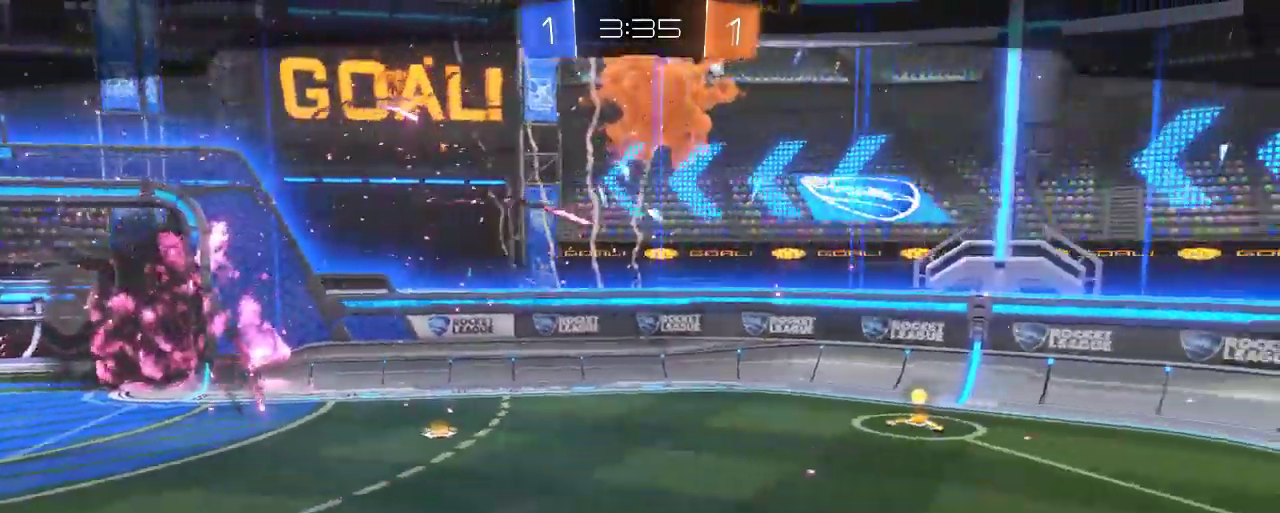
{"buttons": [], "left_stick": "center", "right_stick": "center", "events": []}
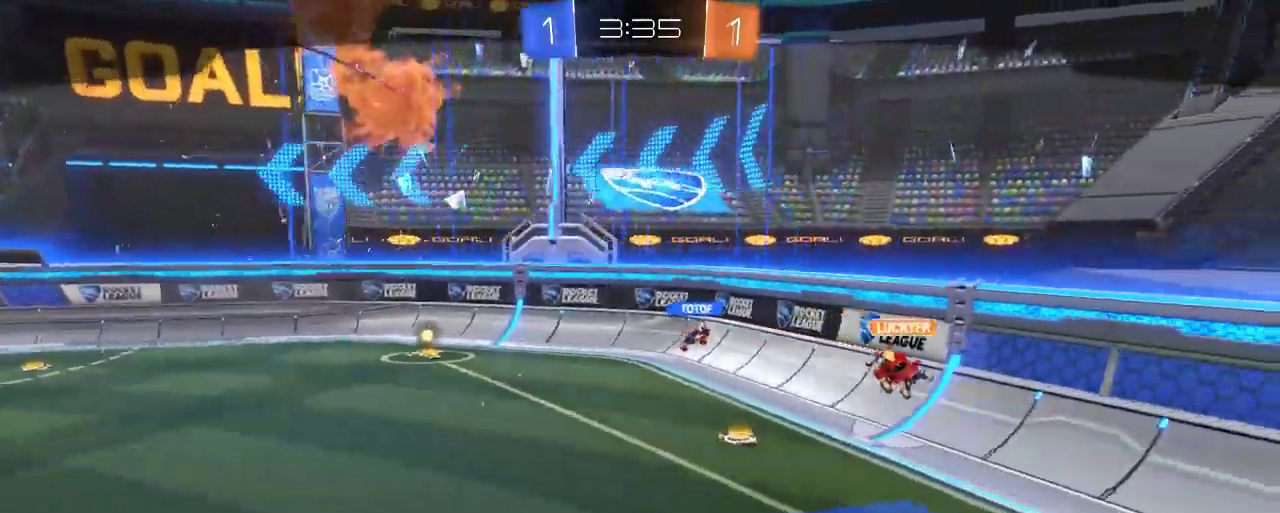
{"buttons": [], "left_stick": "center", "right_stick": "center", "events": []}
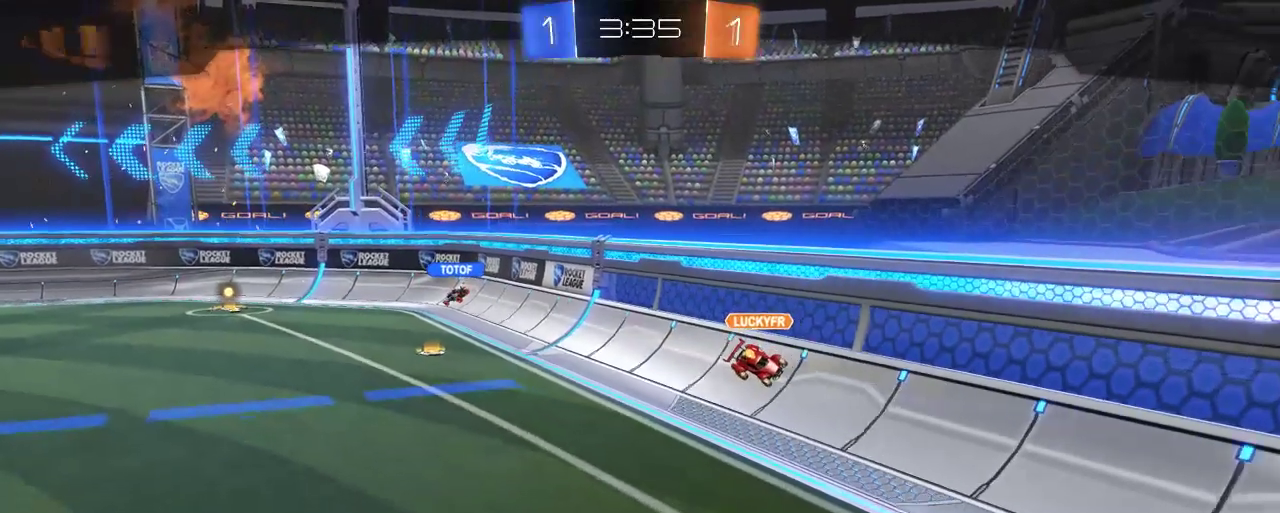
{"buttons": [], "left_stick": "center", "right_stick": "center", "events": []}
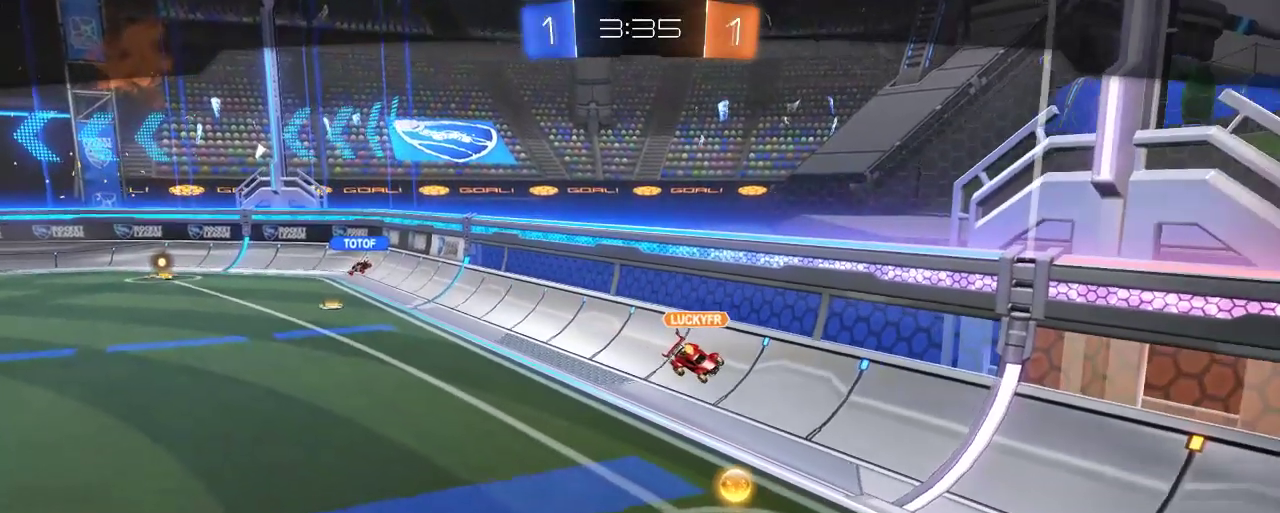
{"buttons": [], "left_stick": "center", "right_stick": "center", "events": []}
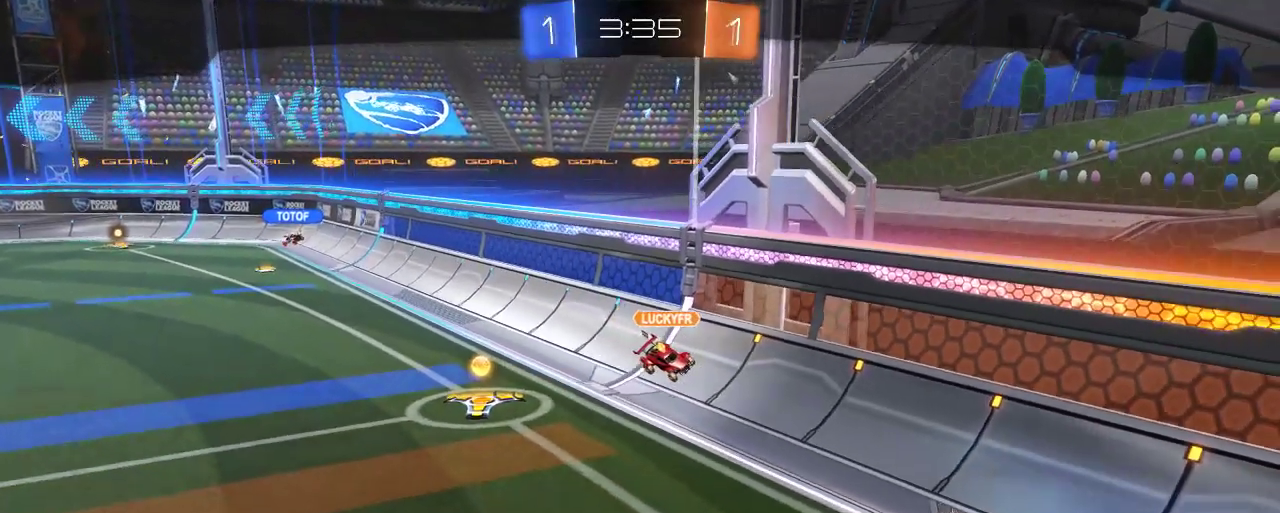
{"buttons": [], "left_stick": "center", "right_stick": "center", "events": []}
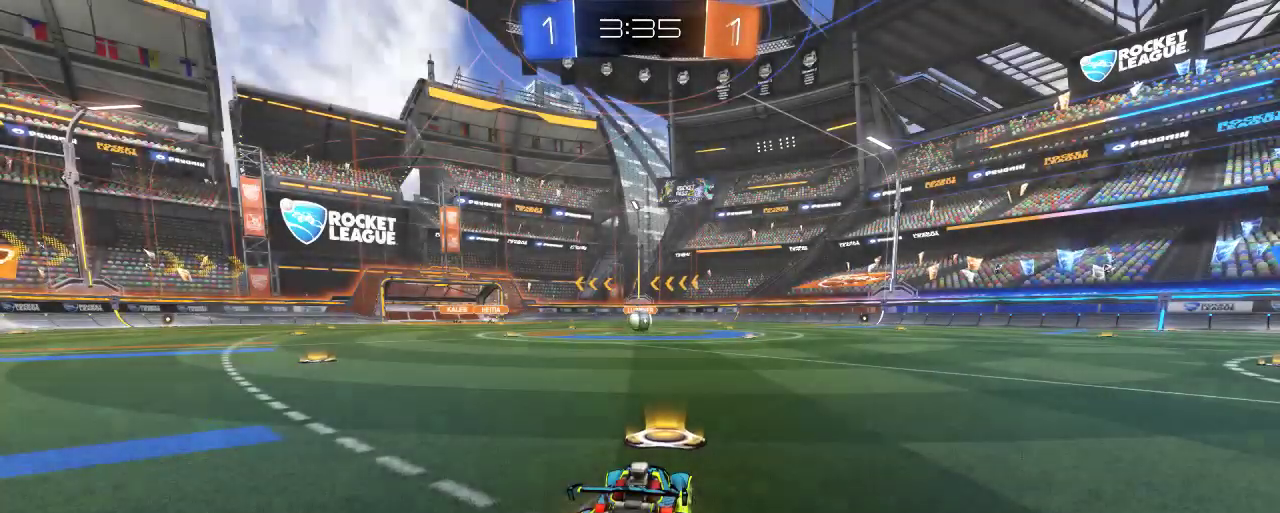
{"buttons": [], "left_stick": "center", "right_stick": "center", "events": []}
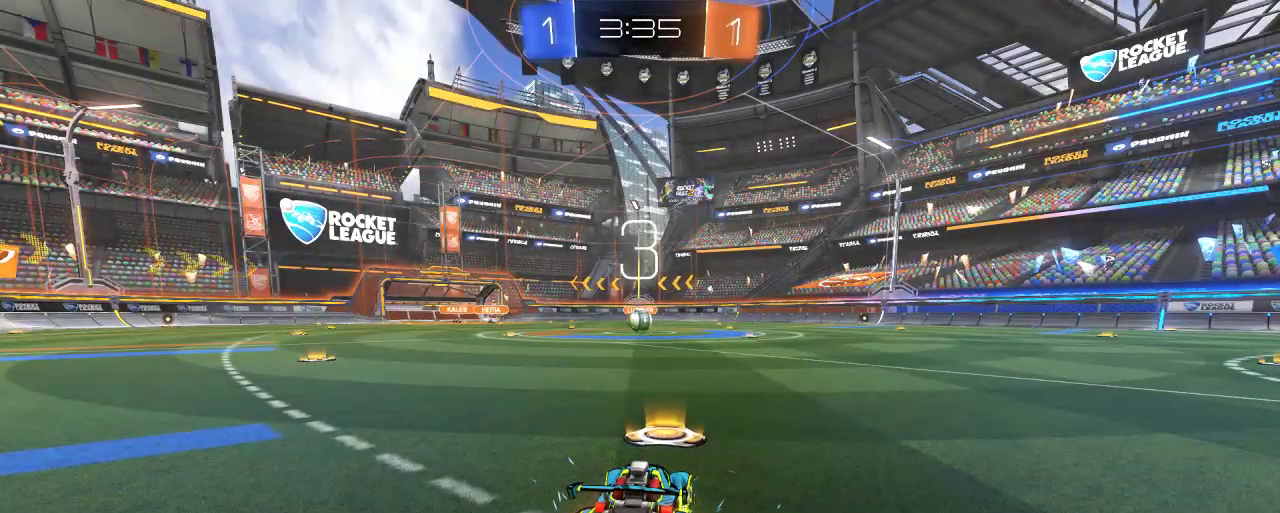
{"buttons": [], "left_stick": "center", "right_stick": "center", "events": []}
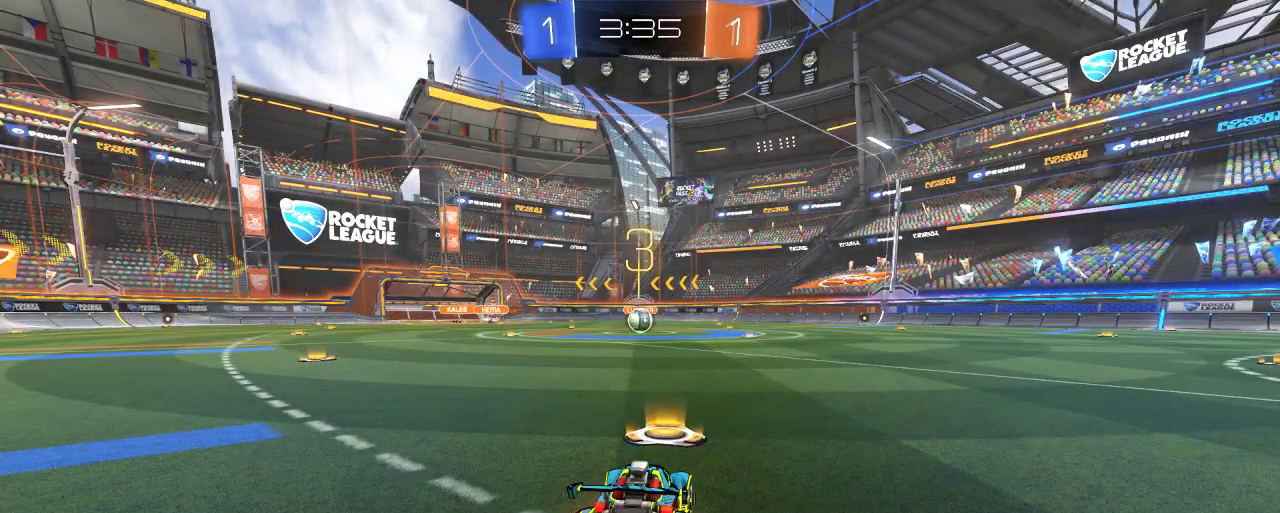
{"buttons": [], "left_stick": "center", "right_stick": "center", "events": [[317, "Y", "down"], [450, "Y", "up"]]}
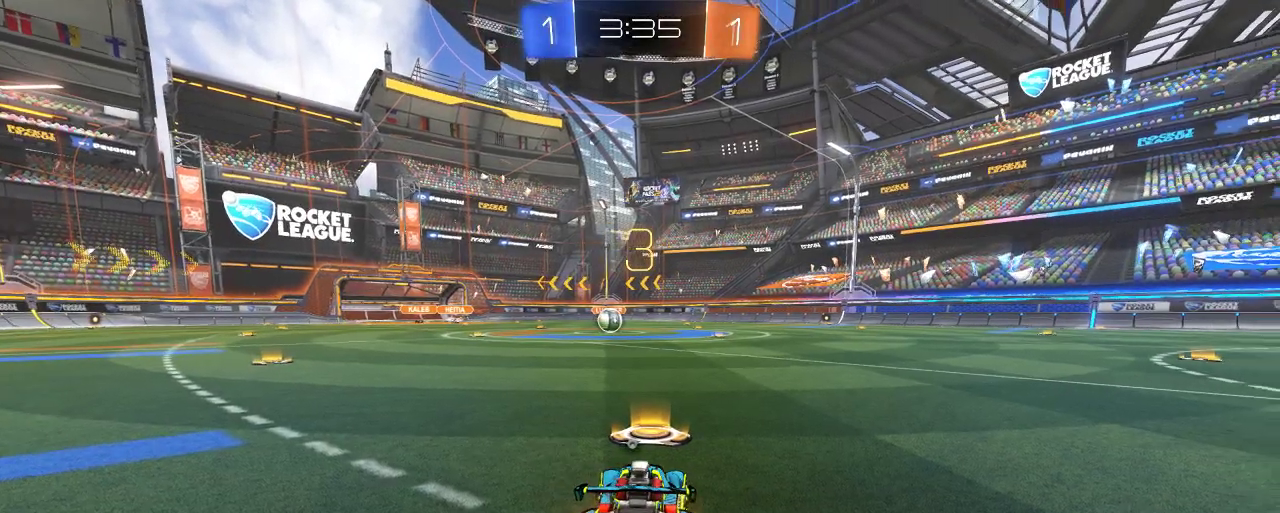
{"buttons": ["B", "R2"], "left_stick": "center", "right_stick": "center", "events": [[183, "R2", "down"], [383, "B", "down"]]}
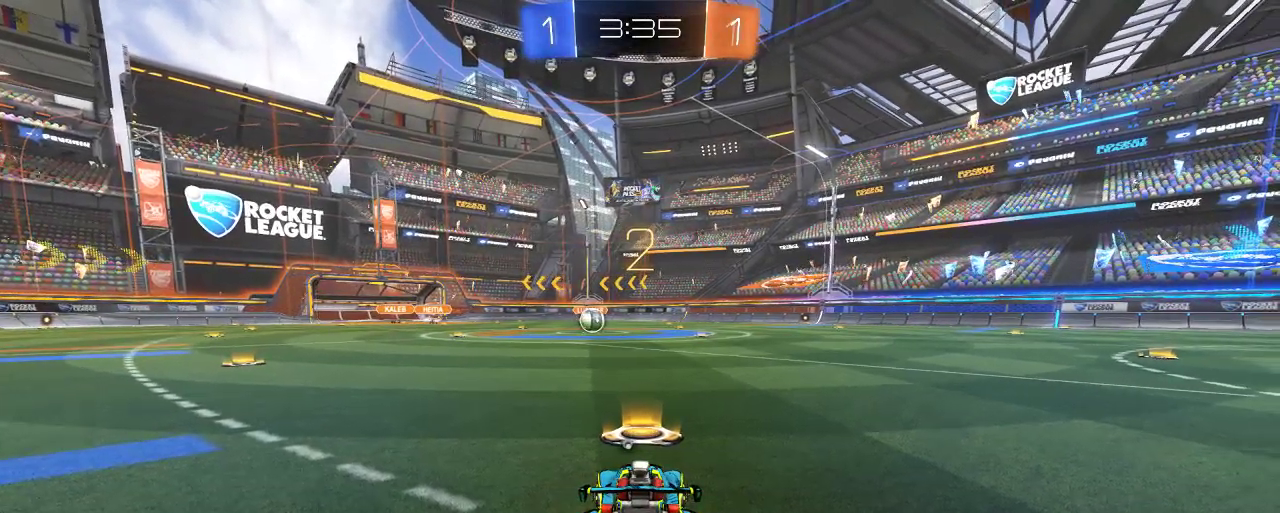
{"buttons": ["B", "R2"], "left_stick": "center", "right_stick": "center", "events": []}
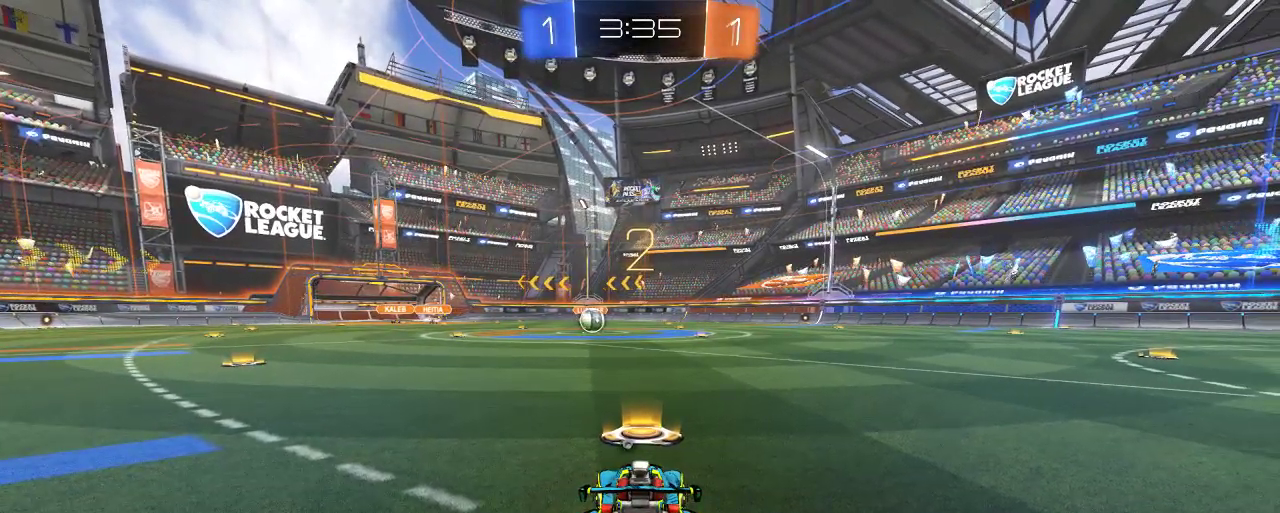
{"buttons": ["B", "R2"], "left_stick": "center", "right_stick": "center", "events": []}
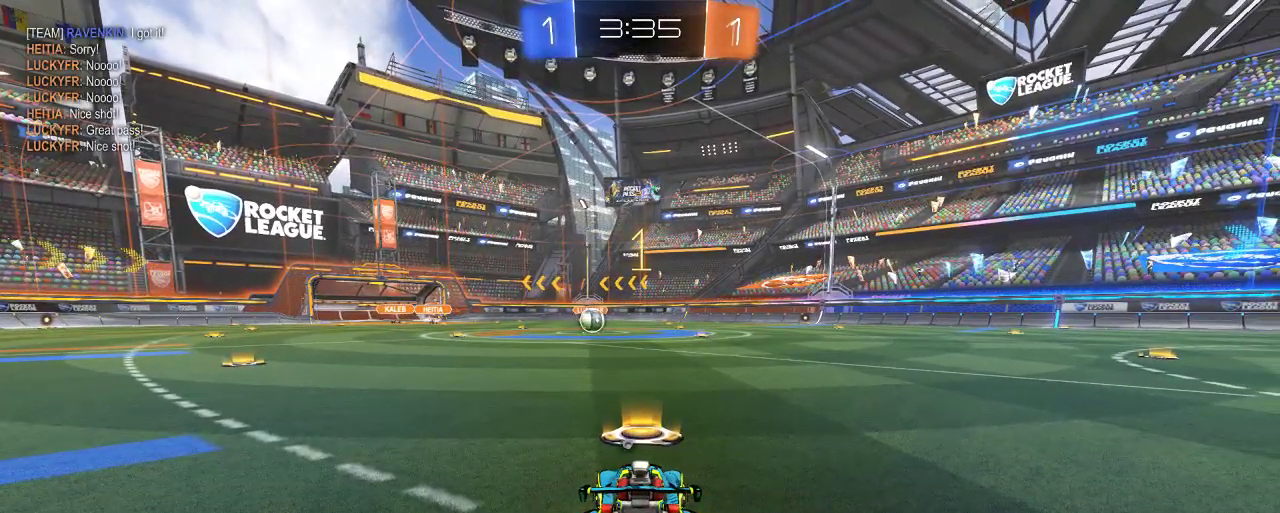
{"buttons": ["B", "R2"], "left_stick": "center", "right_stick": "center", "events": []}
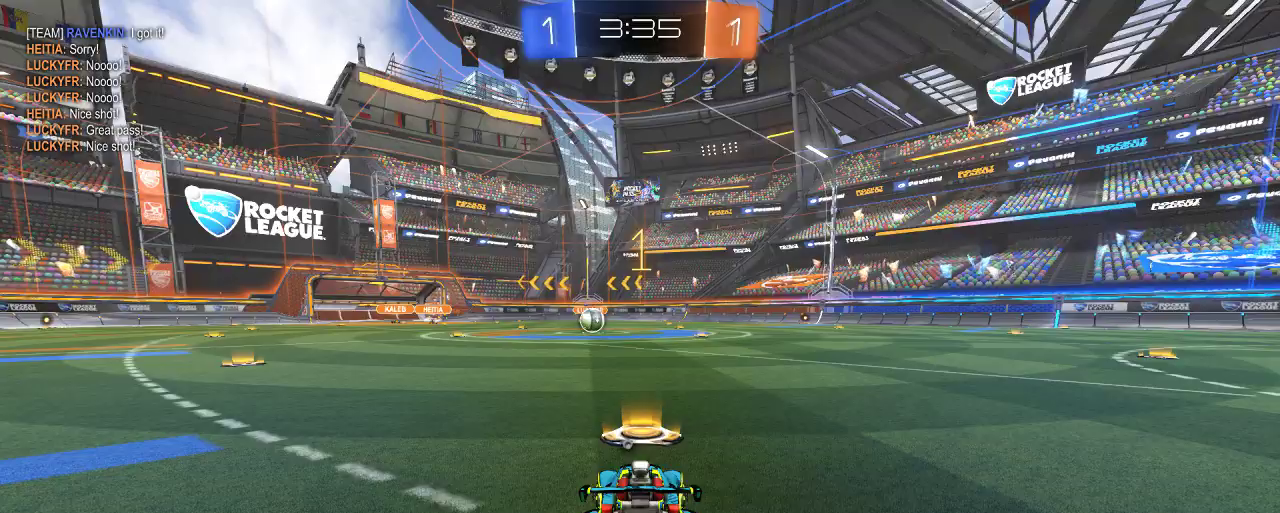
{"buttons": ["B", "R2"], "left_stick": "center", "right_stick": "center", "events": [[150, "left_stick", "left"], [217, "left_stick", "center"]]}
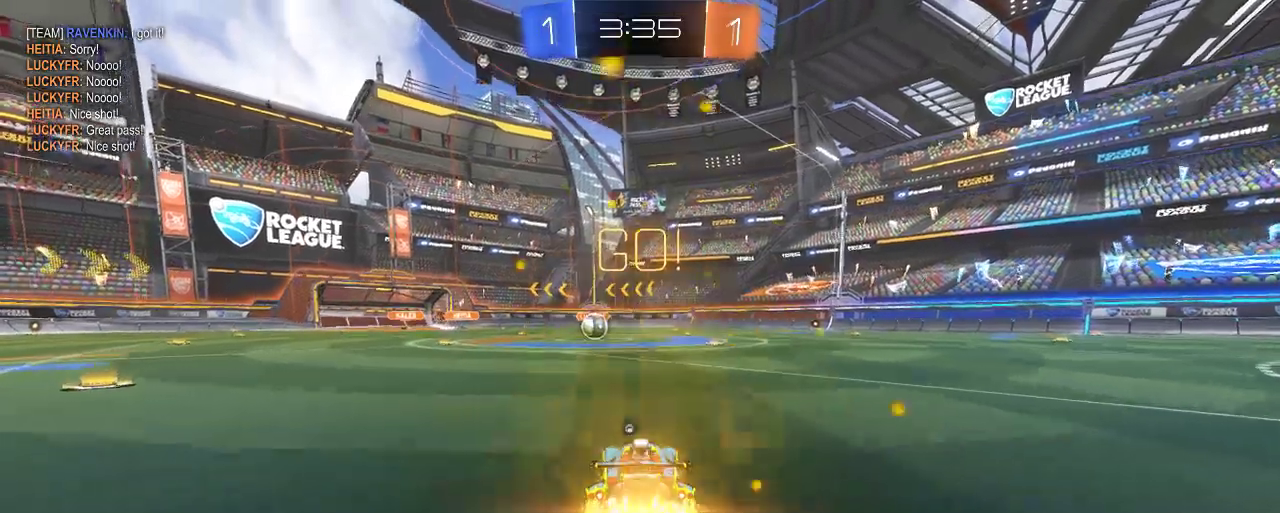
{"buttons": ["B", "R2"], "left_stick": "center", "right_stick": "center", "events": [[117, "left_stick", "left"], [250, "left_stick", "center"]]}
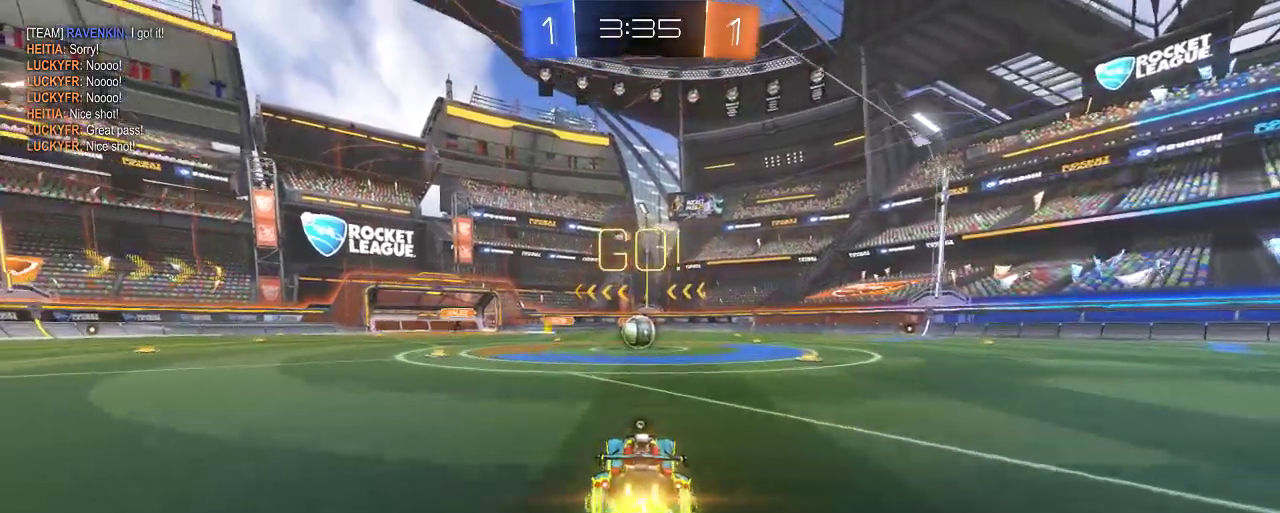
{"buttons": ["B", "R2"], "left_stick": "center", "right_stick": "center", "events": []}
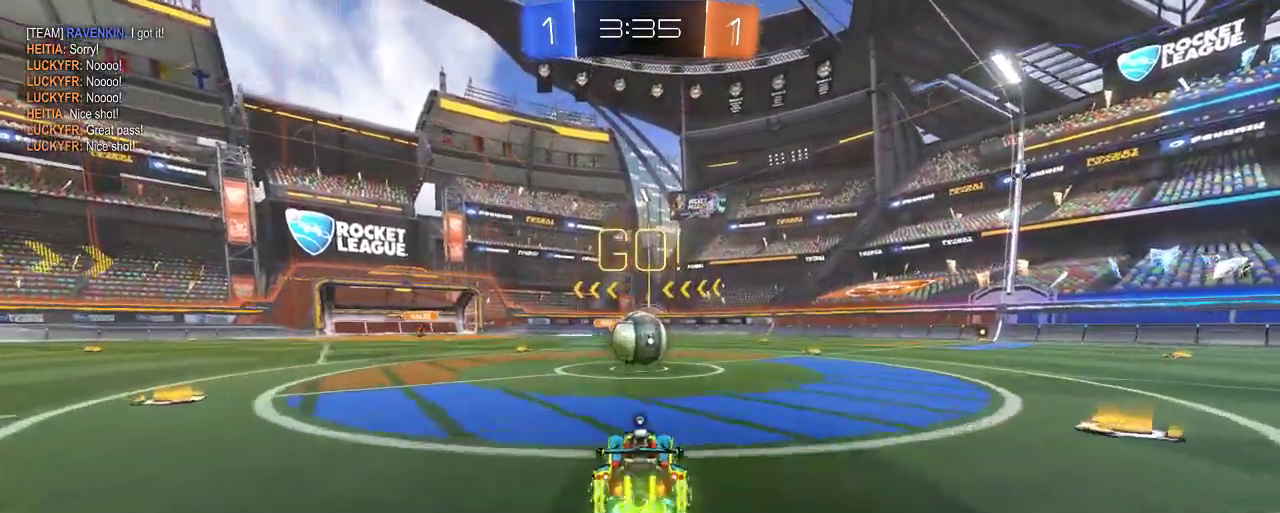
{"buttons": ["A", "R2"], "left_stick": "up", "right_stick": "center", "events": [[183, "left_stick", "up-right"], [250, "A", "down"], [283, "left_stick", "up"], [350, "B", "up"], [383, "A", "up"], [483, "A", "down"]]}
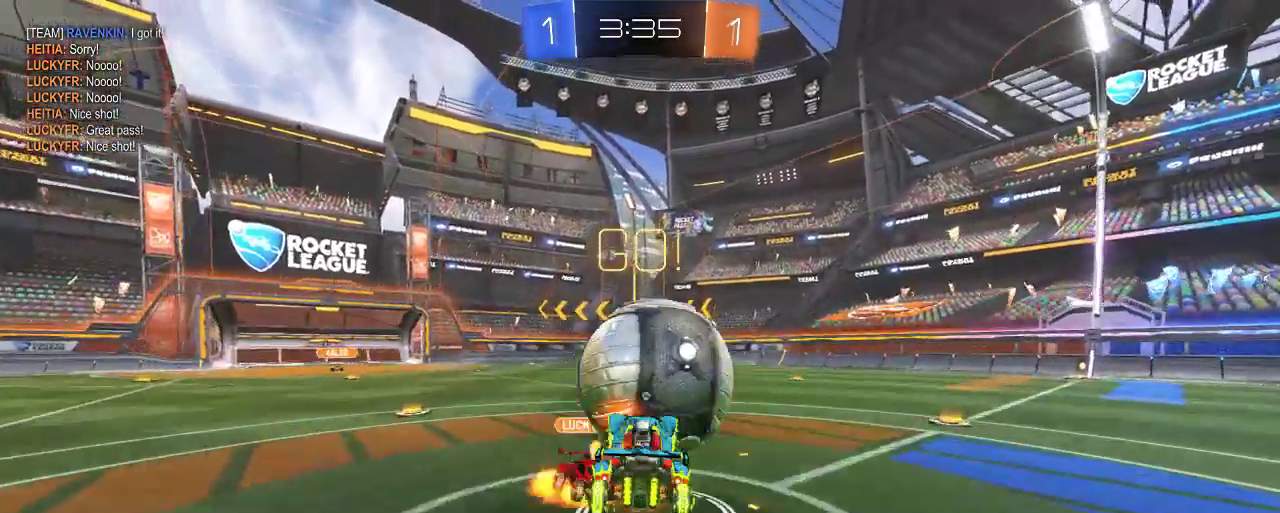
{"buttons": ["Y", "R2"], "left_stick": "up", "right_stick": "center", "events": [[83, "A", "up"], [150, "A", "down"], [317, "A", "up"], [417, "Y", "down"]]}
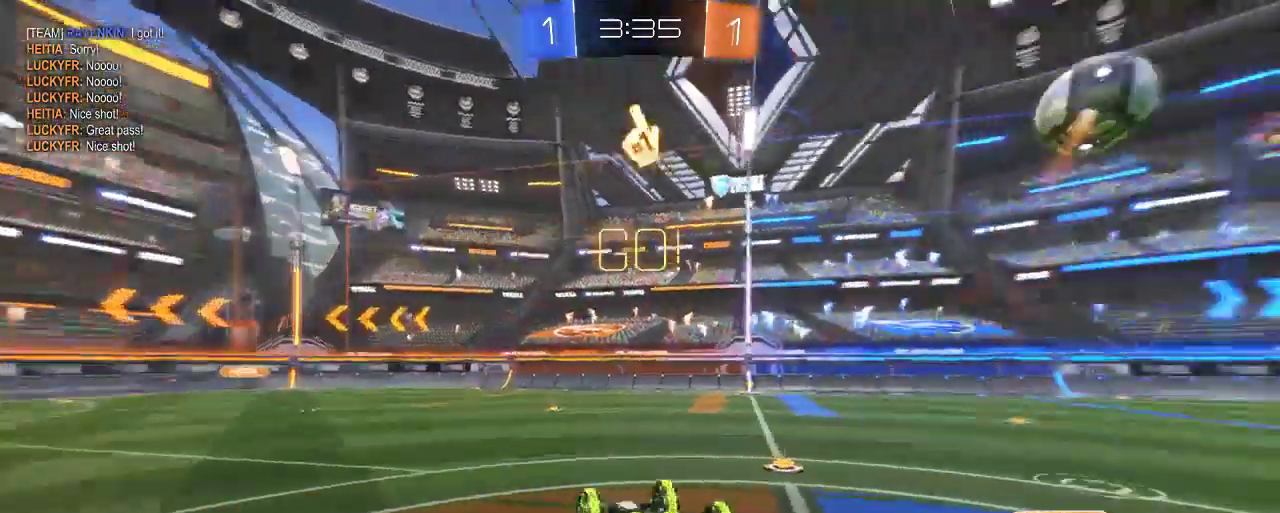
{"buttons": ["R2"], "left_stick": "center", "right_stick": "center", "events": [[50, "Y", "up"], [417, "left_stick", "center"]]}
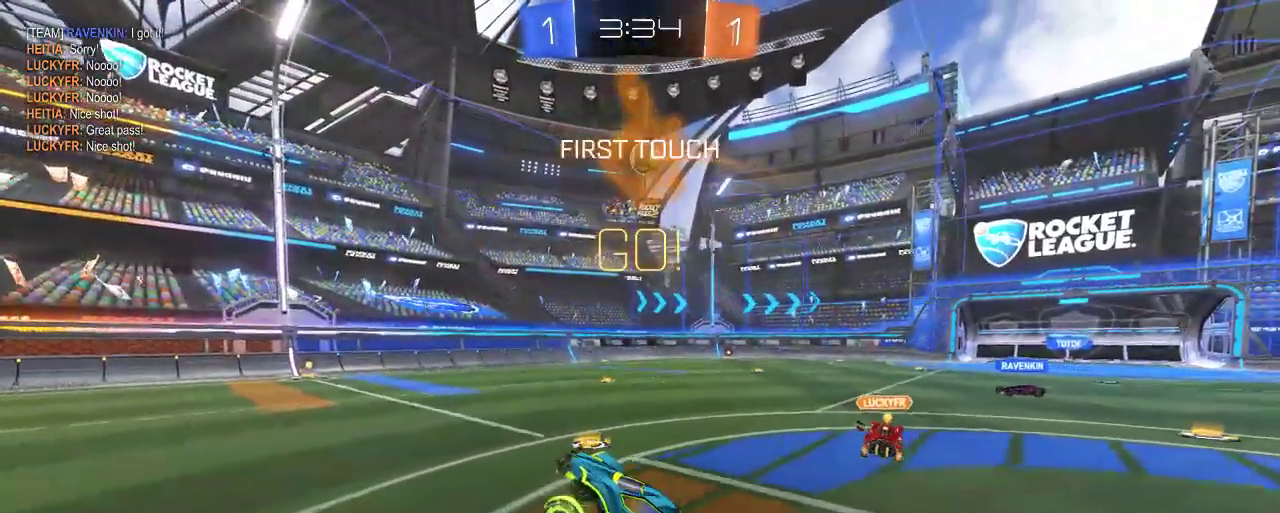
{"buttons": ["R2"], "left_stick": "right", "right_stick": "center", "events": [[83, "left_stick", "right"]]}
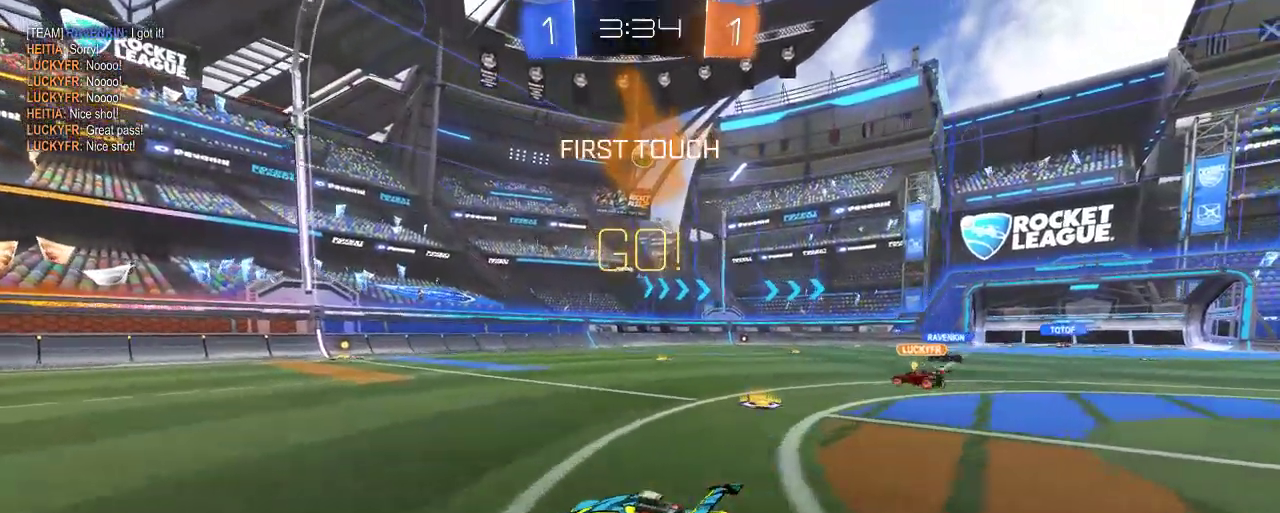
{"buttons": ["B", "R2"], "left_stick": "center", "right_stick": "center", "events": [[183, "left_stick", "up"], [233, "left_stick", "up-left"], [250, "B", "down"], [383, "left_stick", "center"]]}
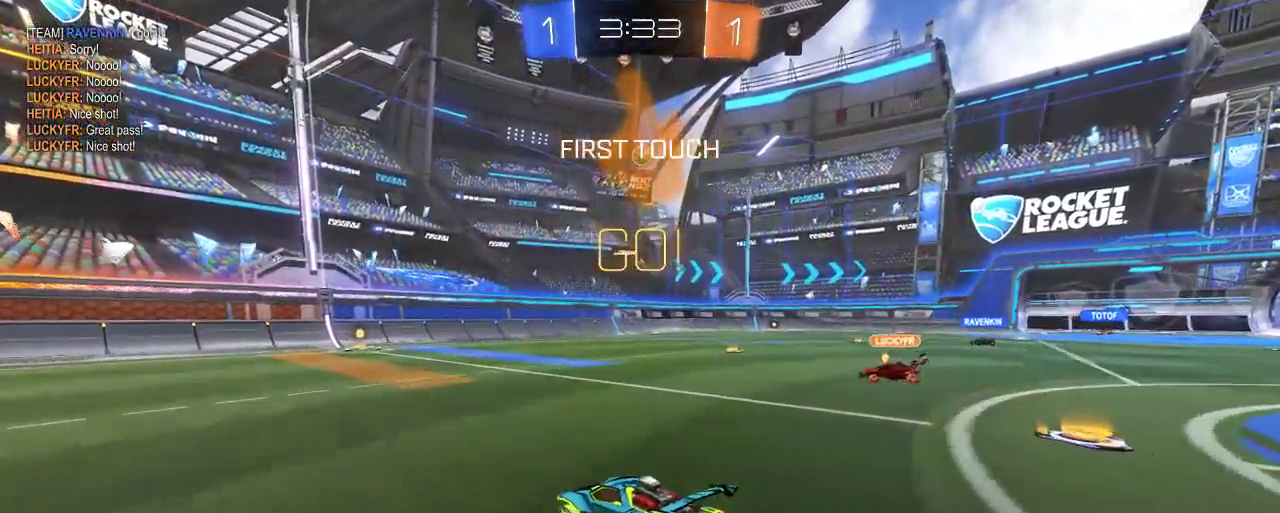
{"buttons": ["R2"], "left_stick": "up", "right_stick": "center", "events": [[117, "left_stick", "up-right"], [150, "B", "up"], [250, "left_stick", "center"], [317, "A", "down"], [317, "left_stick", "up"], [483, "A", "up"]]}
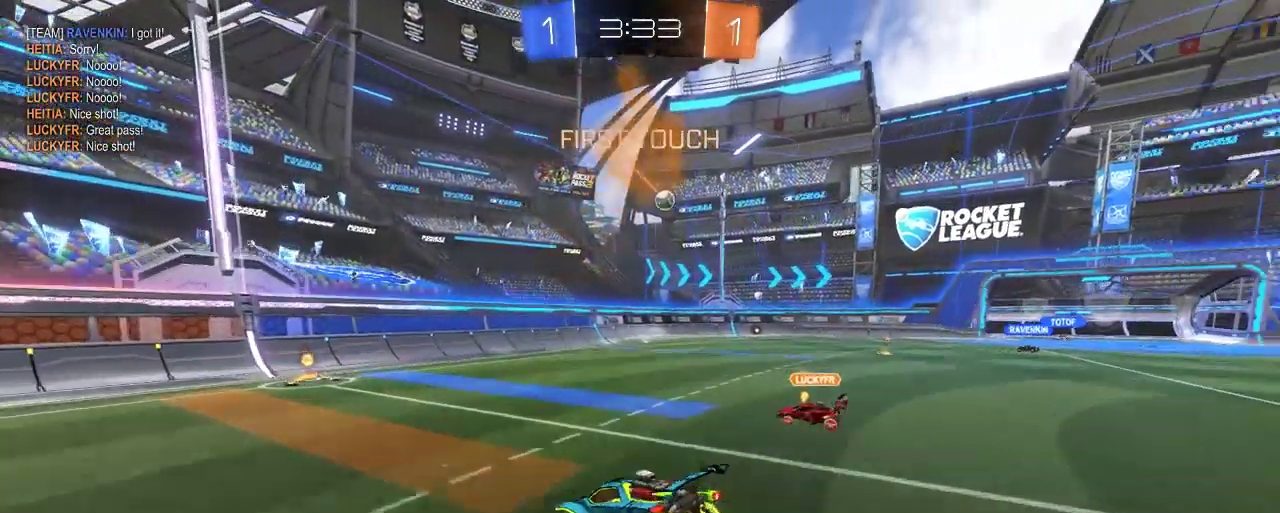
{"buttons": ["R2"], "left_stick": "up-right", "right_stick": "center", "events": [[83, "A", "down"], [417, "left_stick", "up-right"], [483, "A", "up"]]}
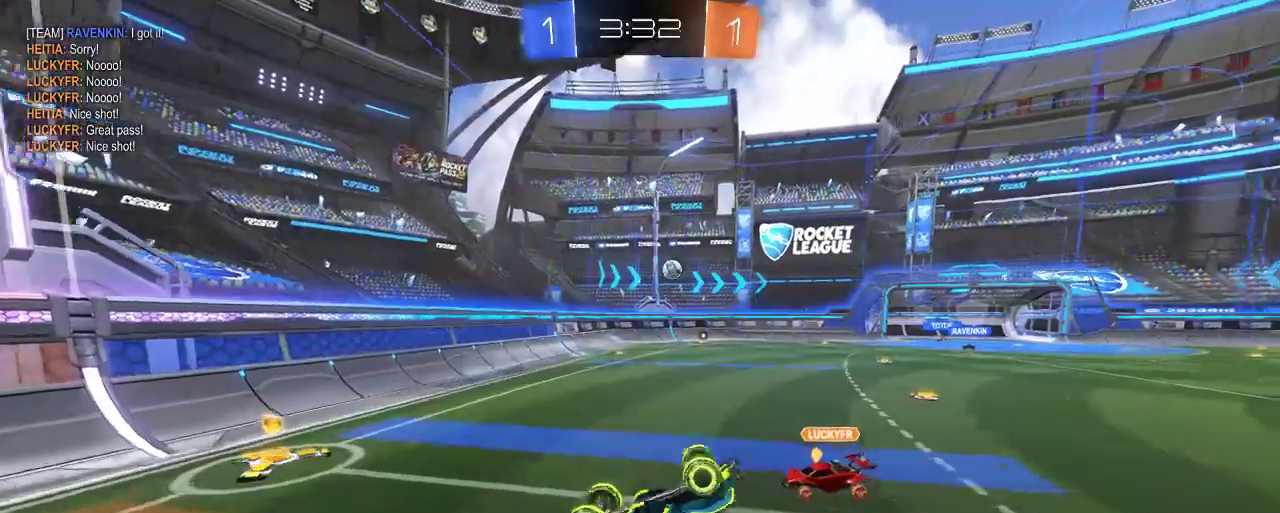
{"buttons": ["Y", "R2"], "left_stick": "up-right", "right_stick": "center", "events": [[483, "Y", "down"]]}
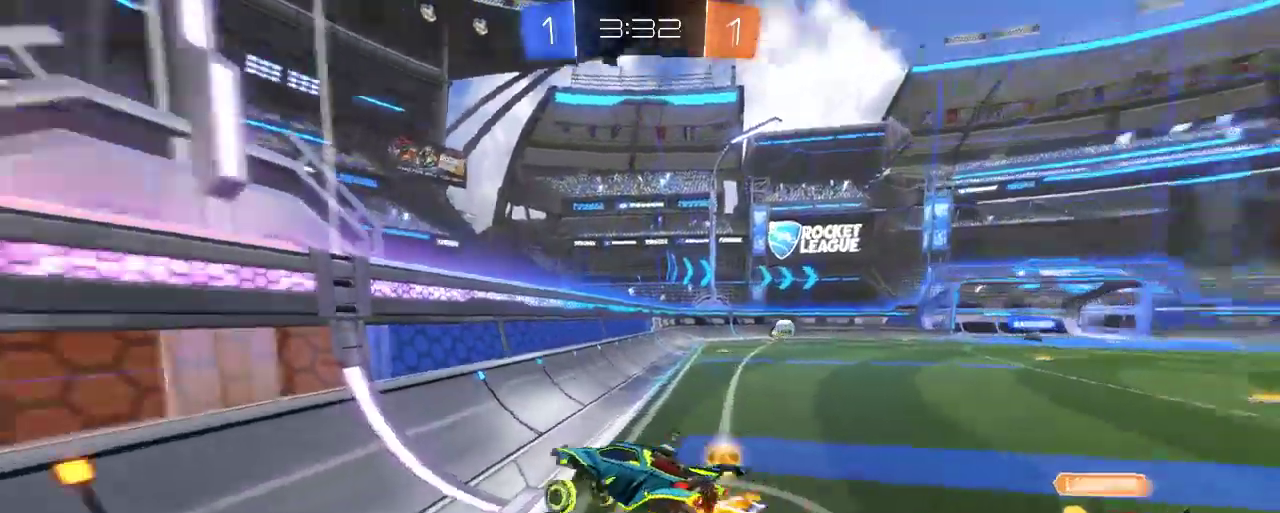
{"buttons": ["R2"], "left_stick": "right", "right_stick": "center", "events": [[183, "Y", "up"], [500, "left_stick", "right"]]}
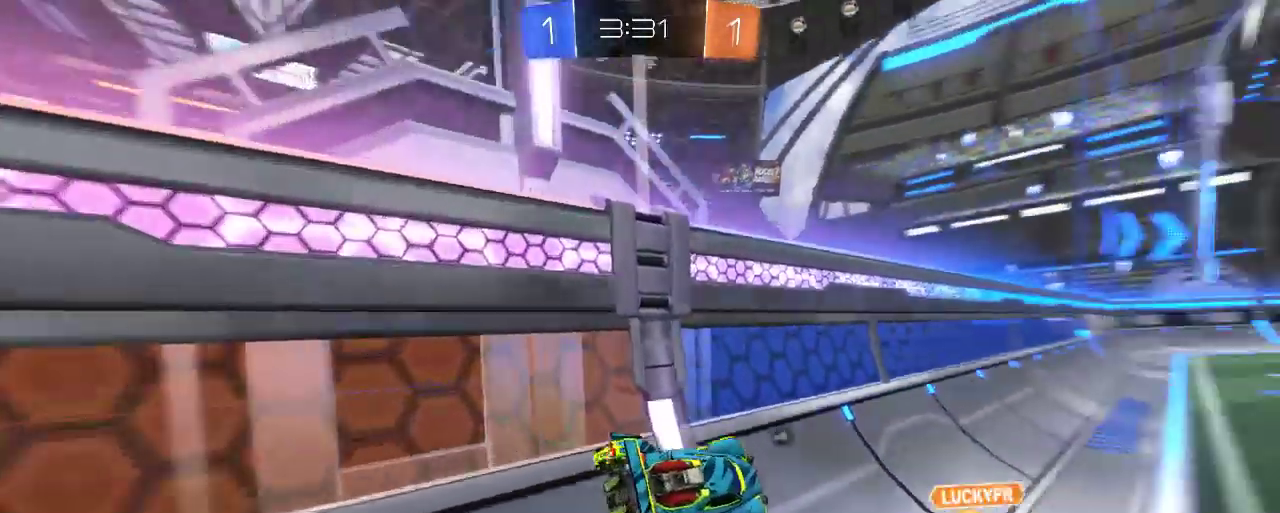
{"buttons": ["R2"], "left_stick": "center", "right_stick": "center", "events": [[50, "Y", "down"], [150, "Y", "up"], [350, "left_stick", "center"]]}
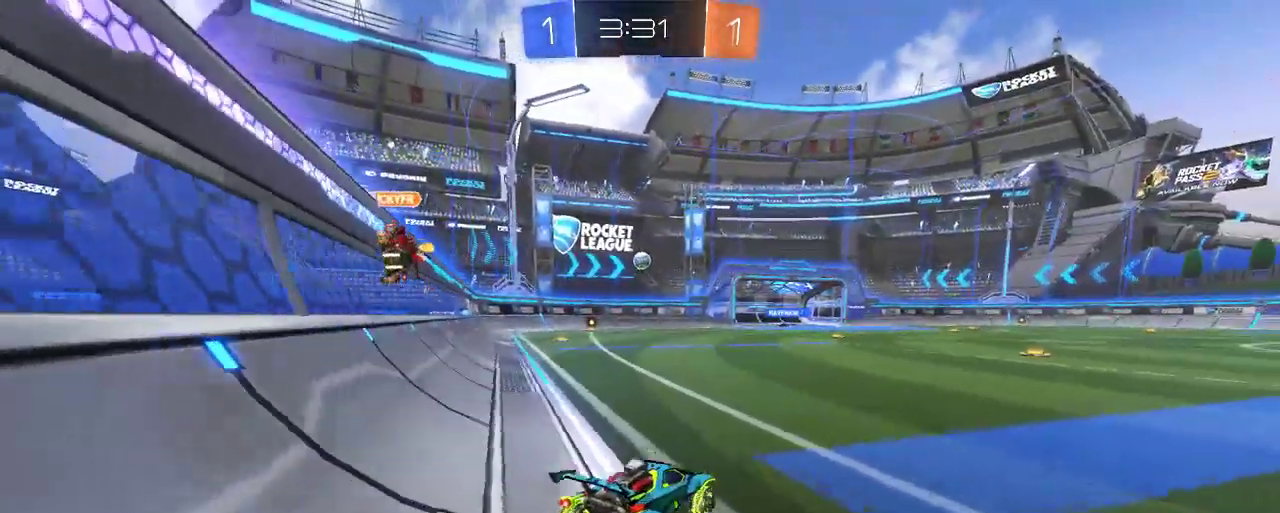
{"buttons": ["A", "R2"], "left_stick": "up", "right_stick": "center", "events": [[217, "left_stick", "up"], [283, "A", "down"], [383, "A", "up"], [483, "A", "down"]]}